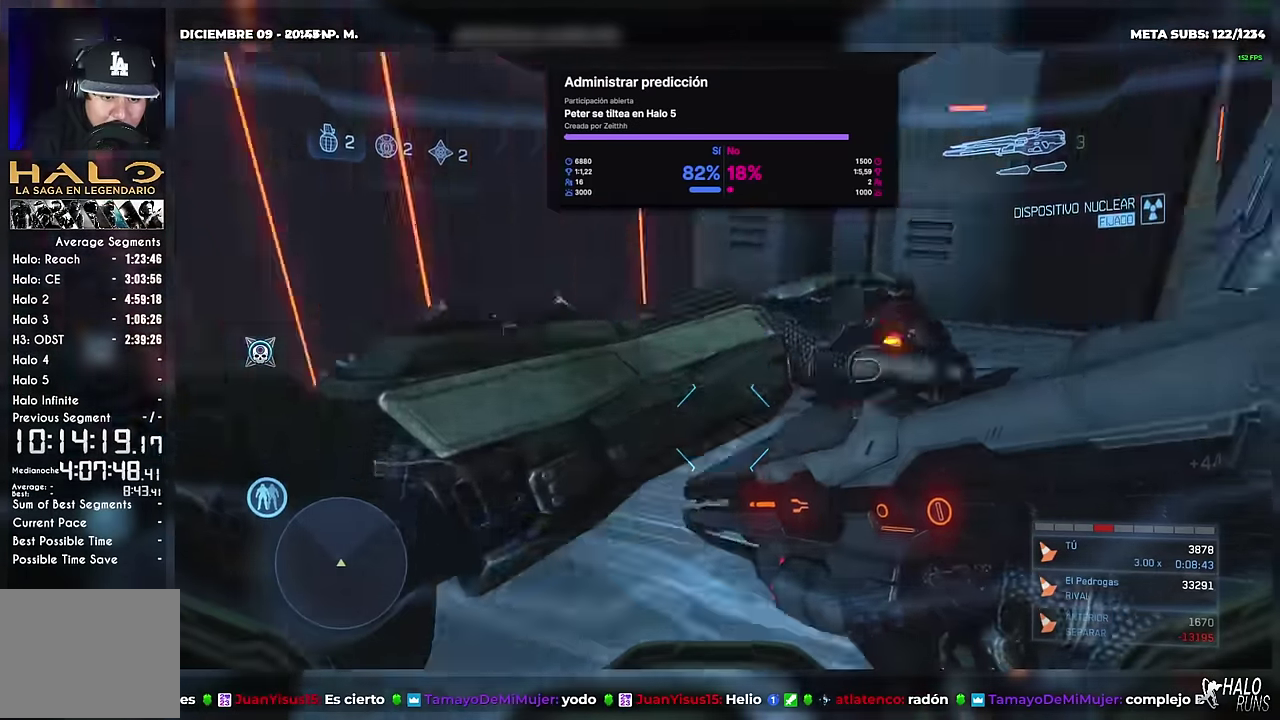
Gameplay with a controller (Xbox layout); each line is a JSON object with the inputs held at the frame after it. Not read: DPAD_DOWN DPAD_LEFT DPAD_RIGHT DPAD_UP HOME L2 L3 R3 SELECT START X keyboard_mouse.
{"buttons": [], "left_stick": "up", "right_stick": "right"}
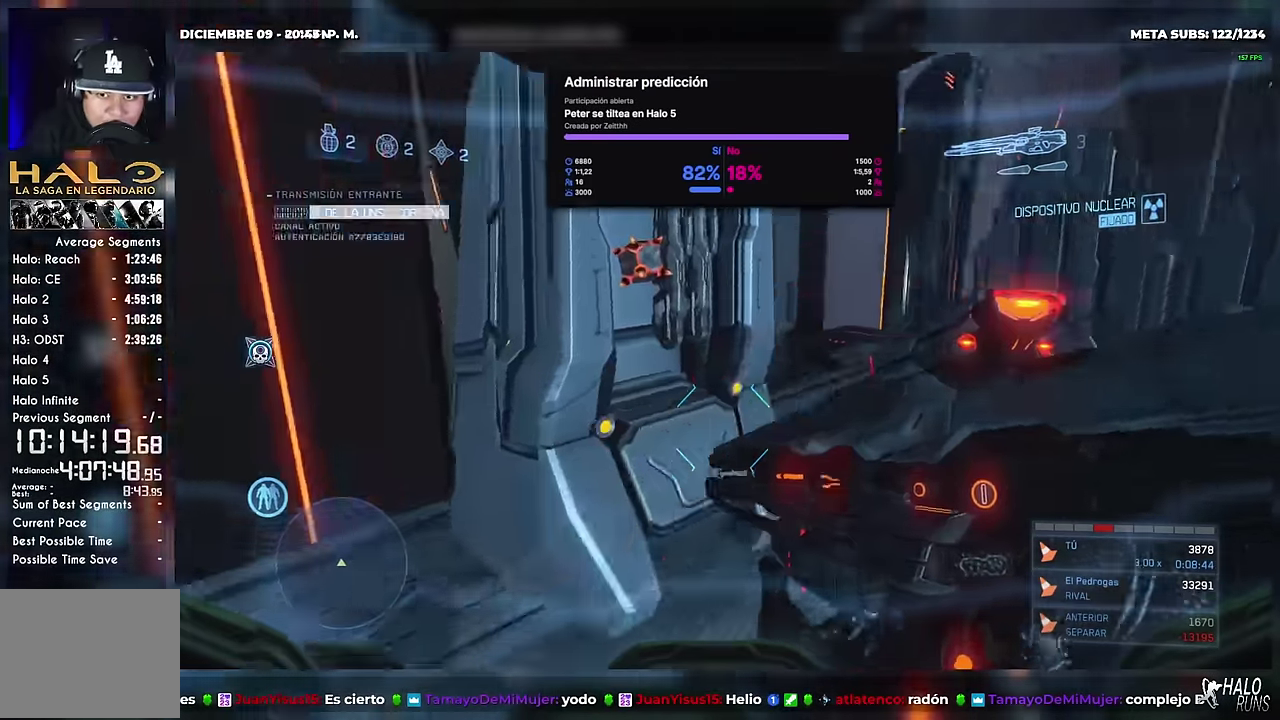
{"buttons": [], "left_stick": "up-right", "right_stick": "right"}
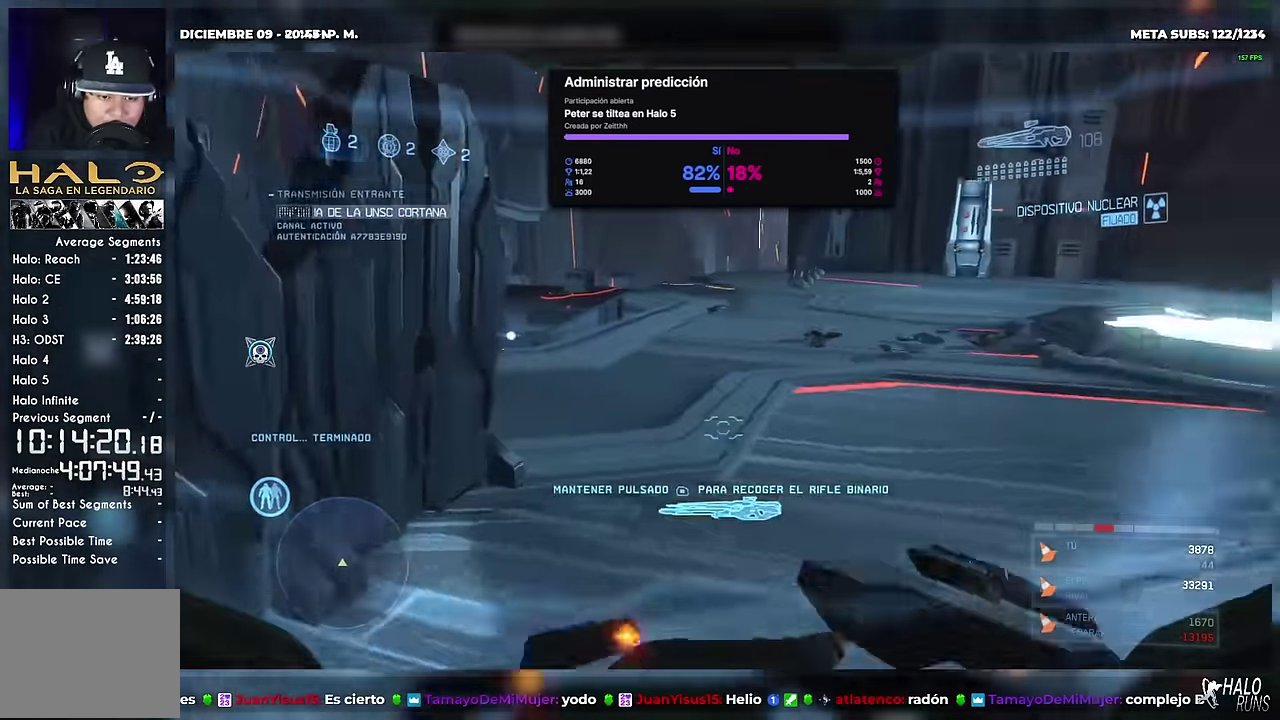
{"buttons": [], "left_stick": "up", "right_stick": "center"}
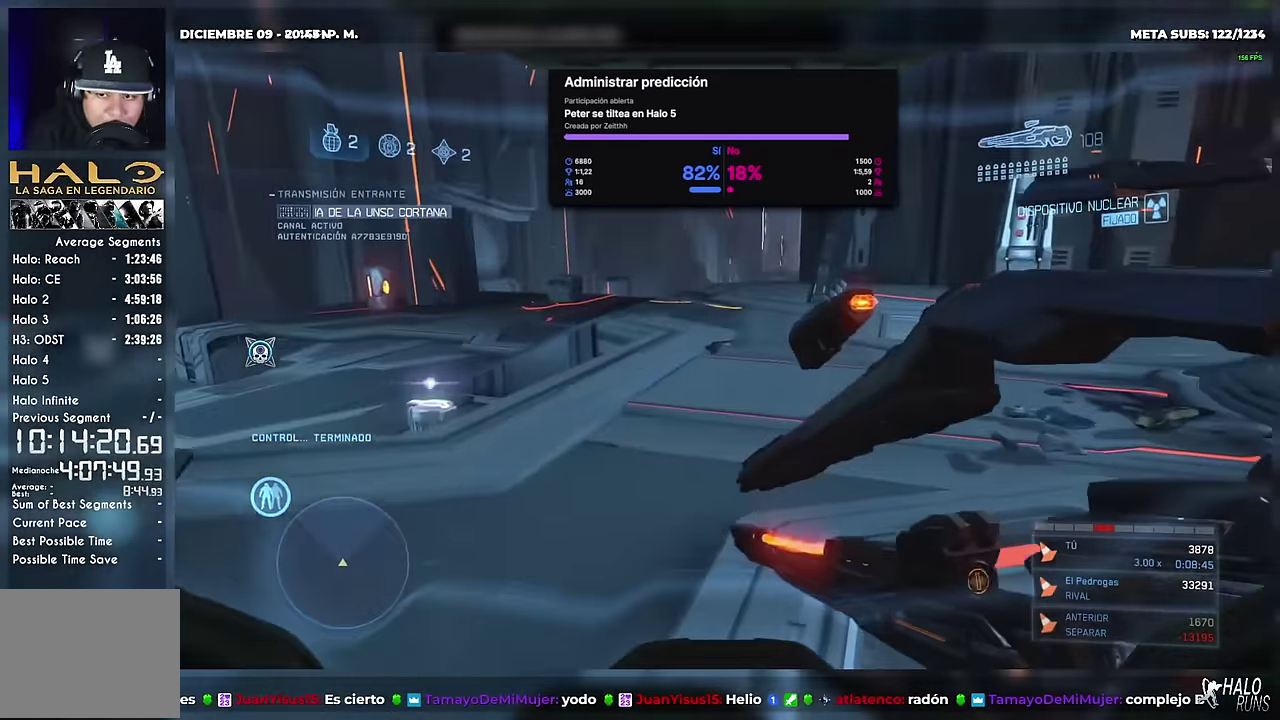
{"buttons": [], "left_stick": "up", "right_stick": "center"}
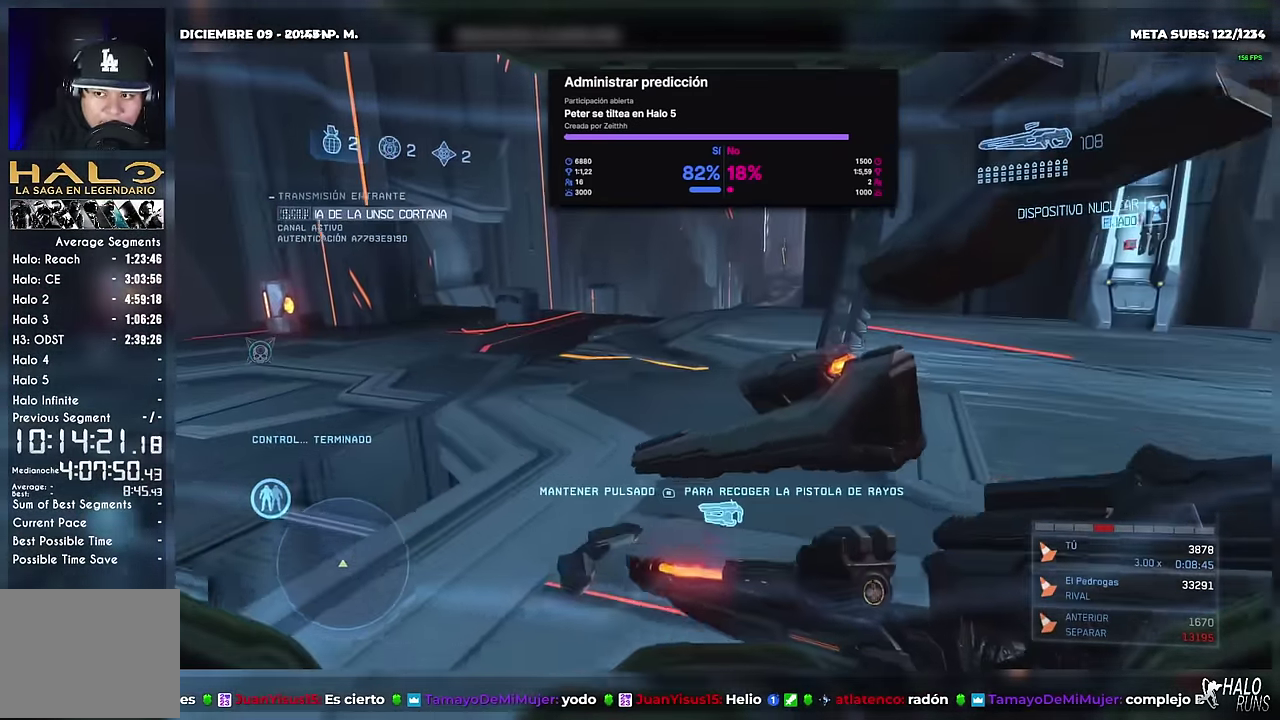
{"buttons": [], "left_stick": "up", "right_stick": "center"}
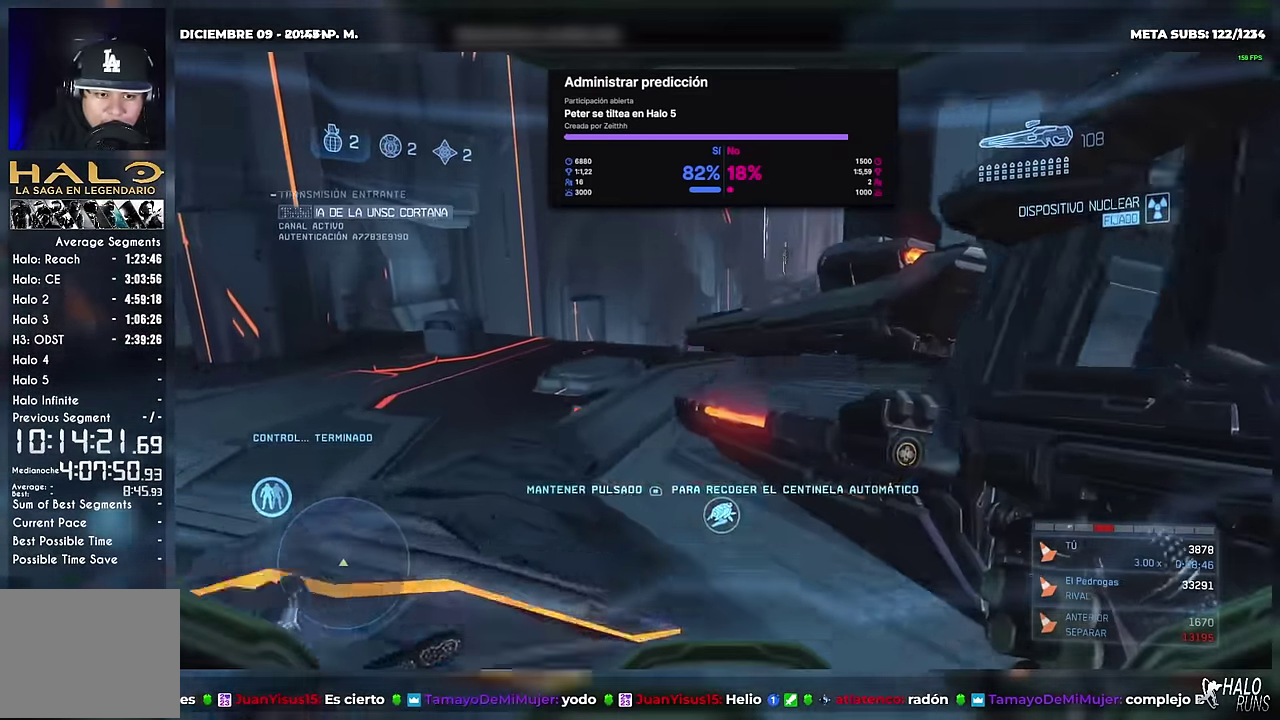
{"buttons": [], "left_stick": "up-left", "right_stick": "center"}
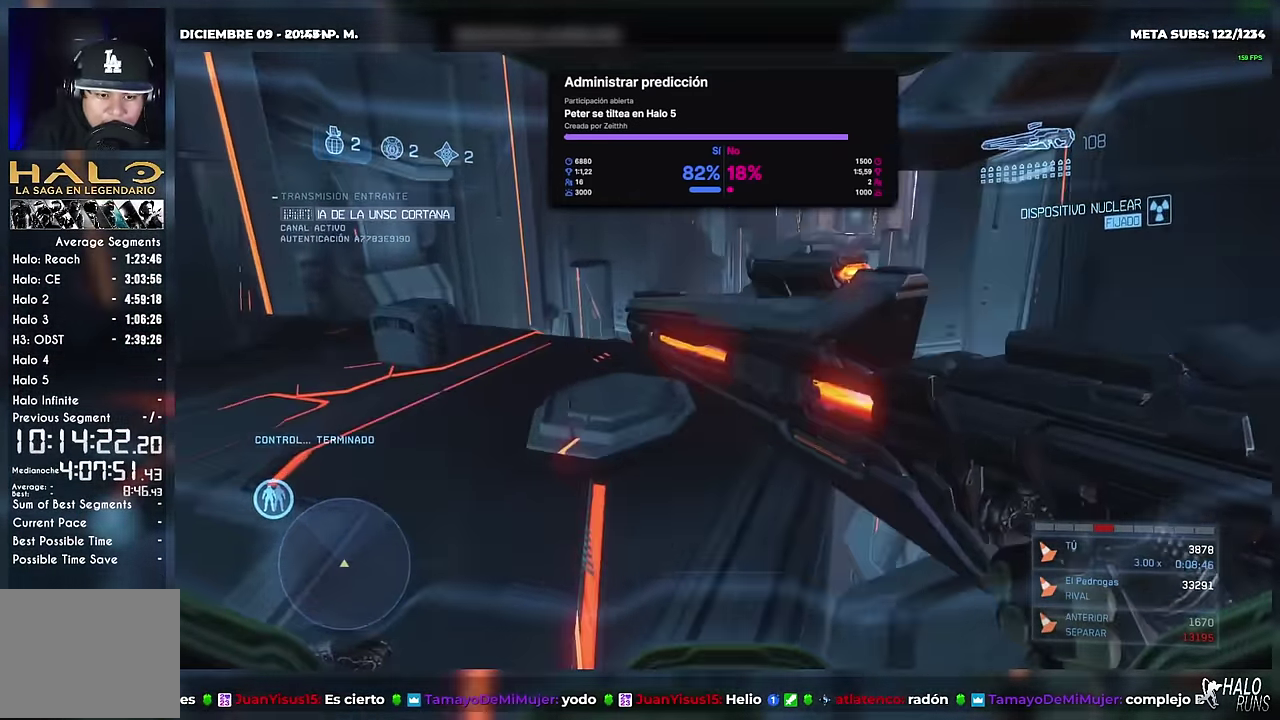
{"buttons": [], "left_stick": "up", "right_stick": "center"}
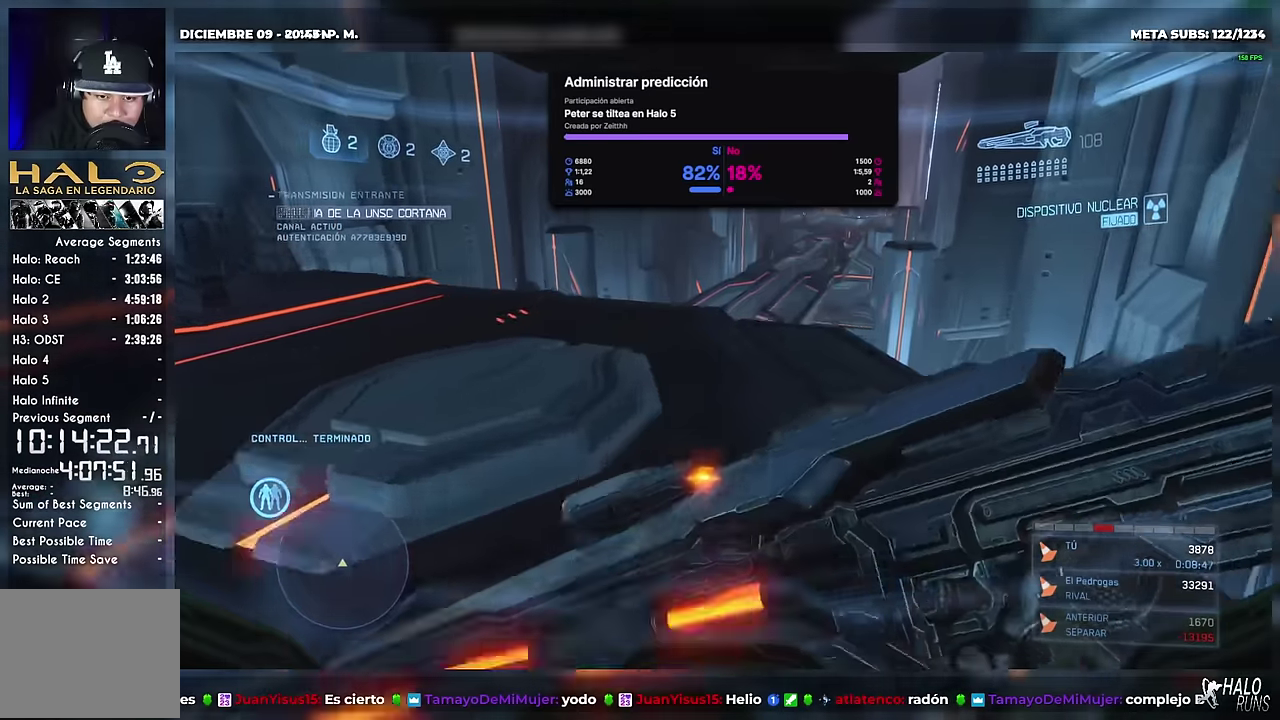
{"buttons": [], "left_stick": "up", "right_stick": "center"}
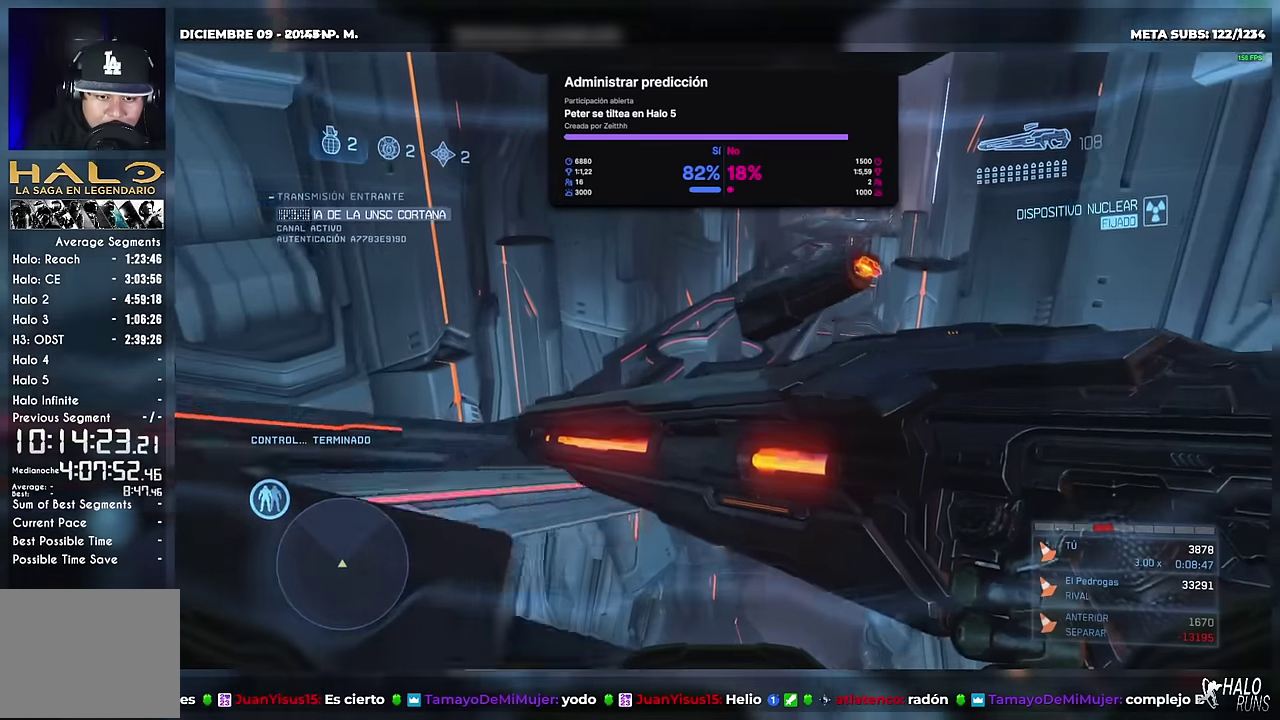
{"buttons": [], "left_stick": "up", "right_stick": "center"}
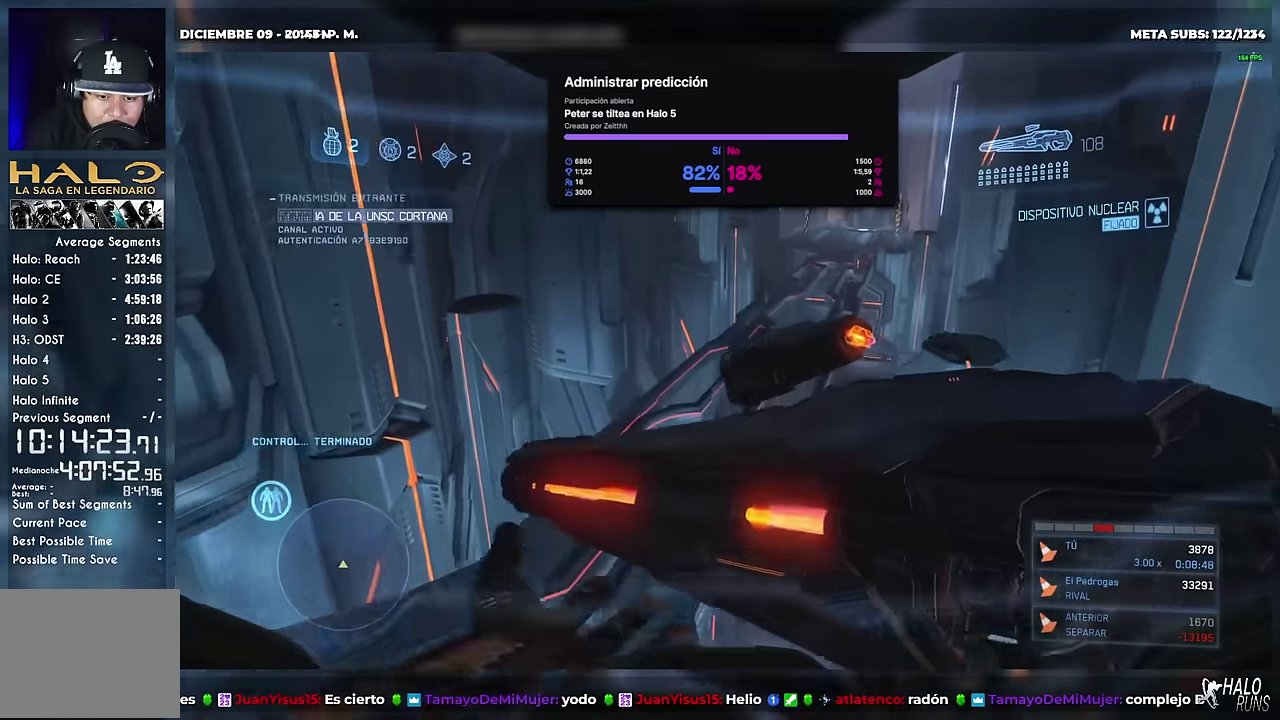
{"buttons": [], "left_stick": "up", "right_stick": "center"}
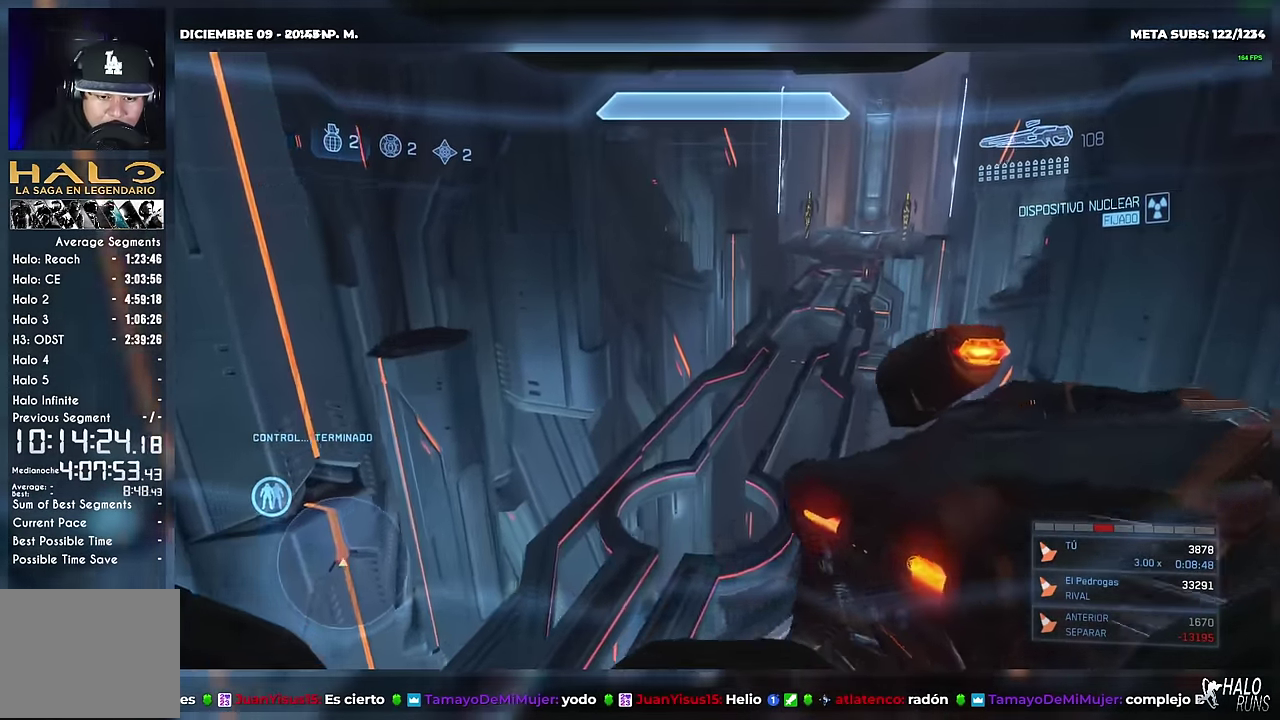
{"buttons": [], "left_stick": "up-left", "right_stick": "center"}
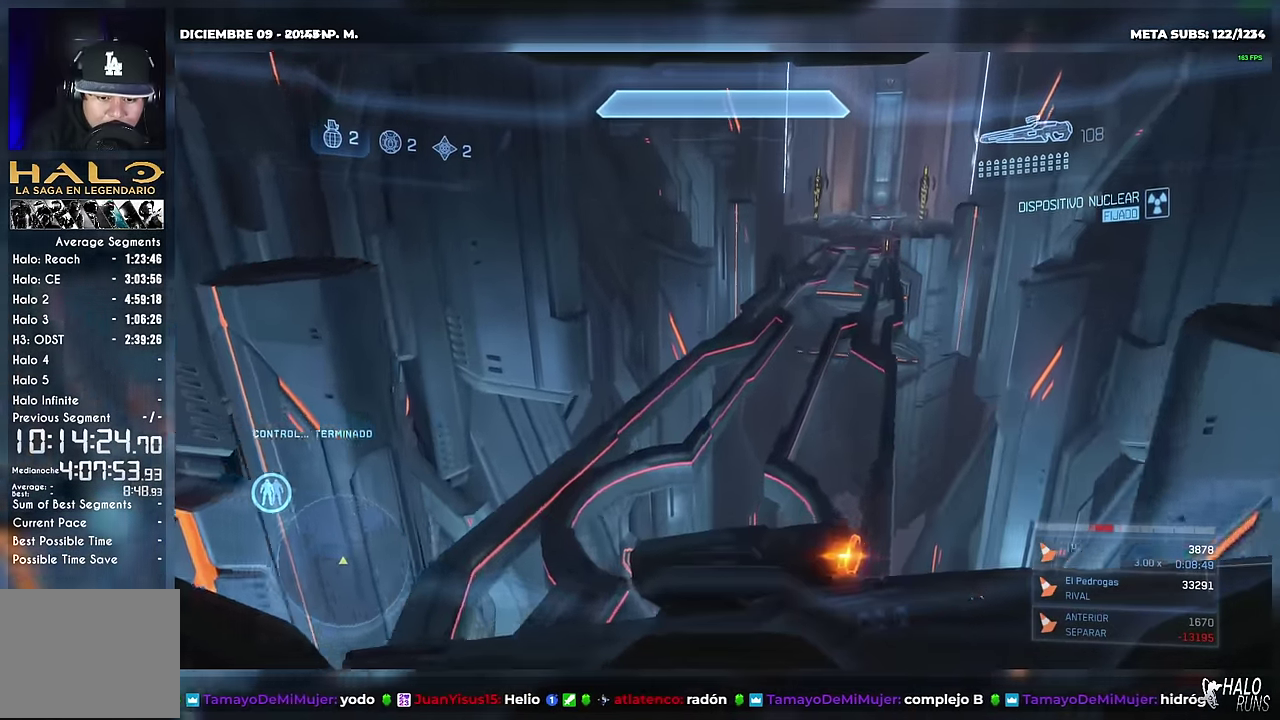
{"buttons": [], "left_stick": "up", "right_stick": "center"}
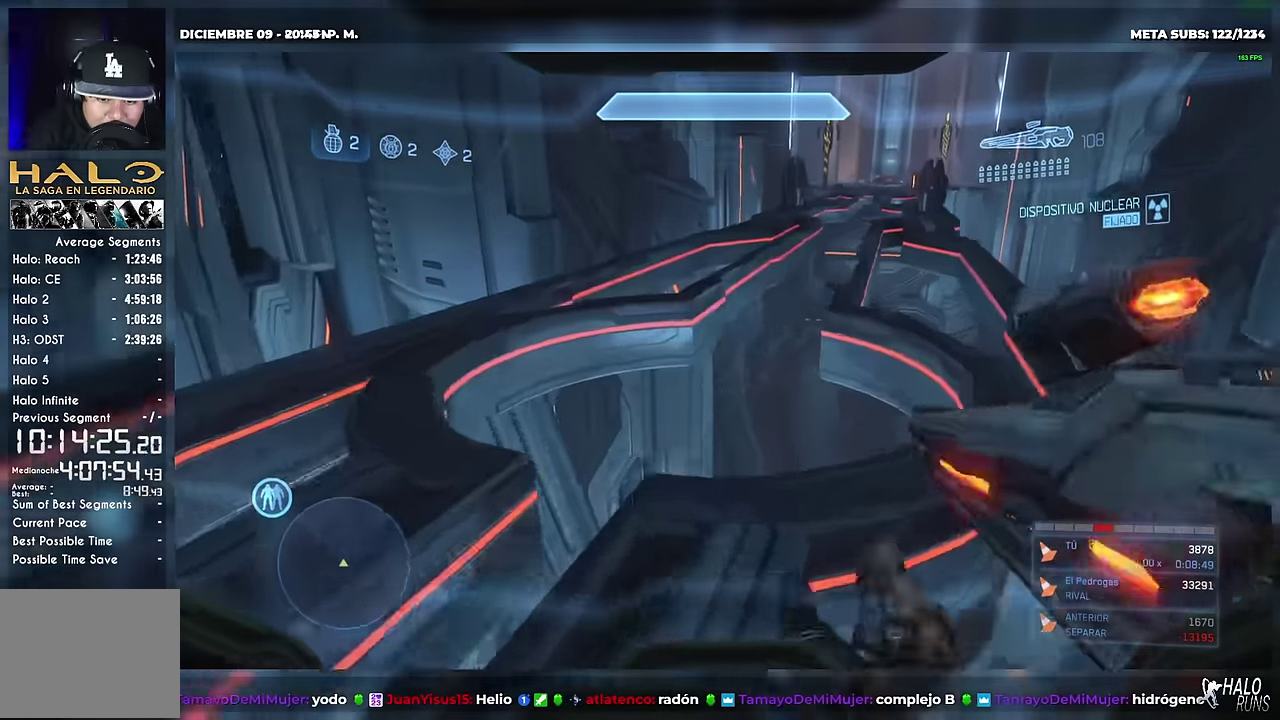
{"buttons": [], "left_stick": "up", "right_stick": "center"}
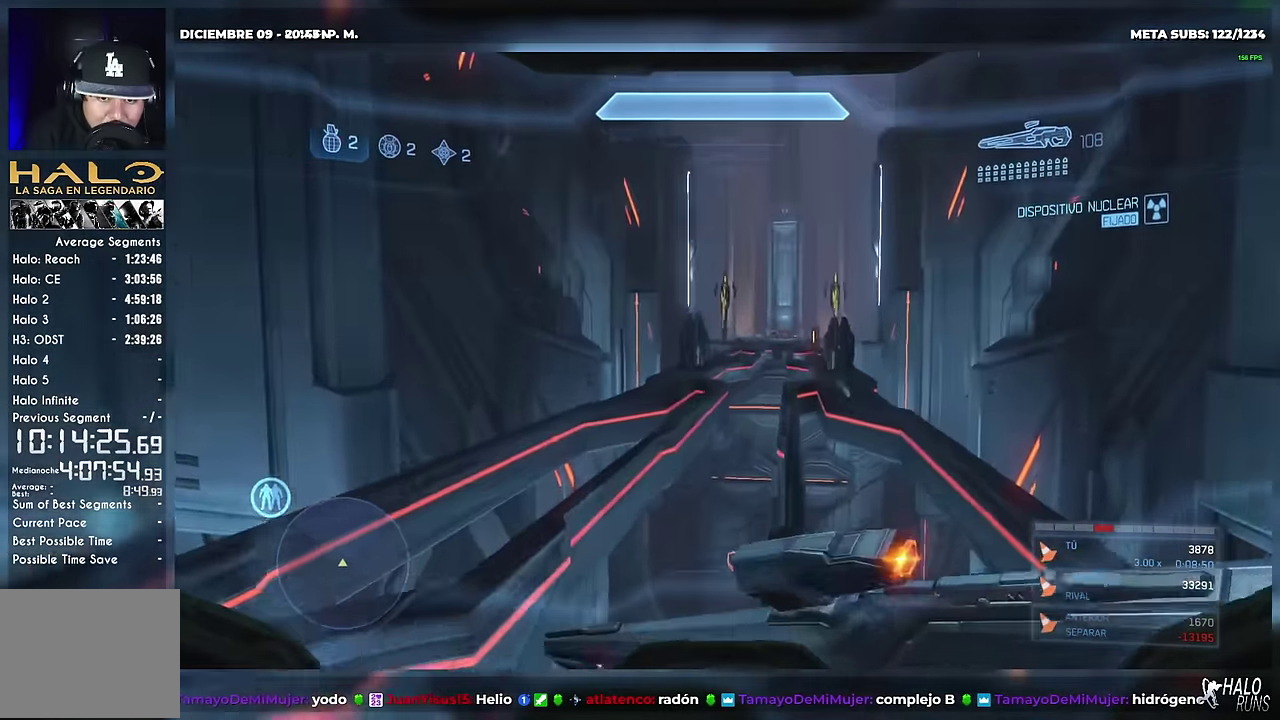
{"buttons": [], "left_stick": "up", "right_stick": "center"}
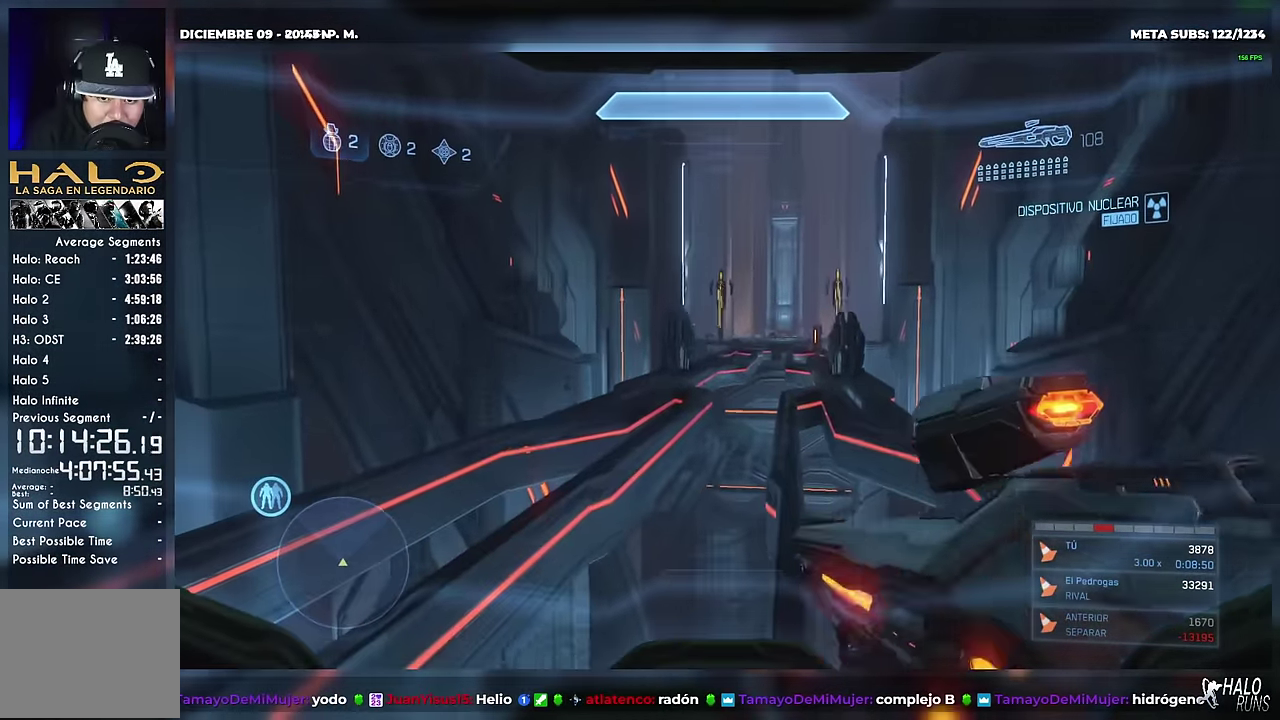
{"buttons": [], "left_stick": "up", "right_stick": "up-right"}
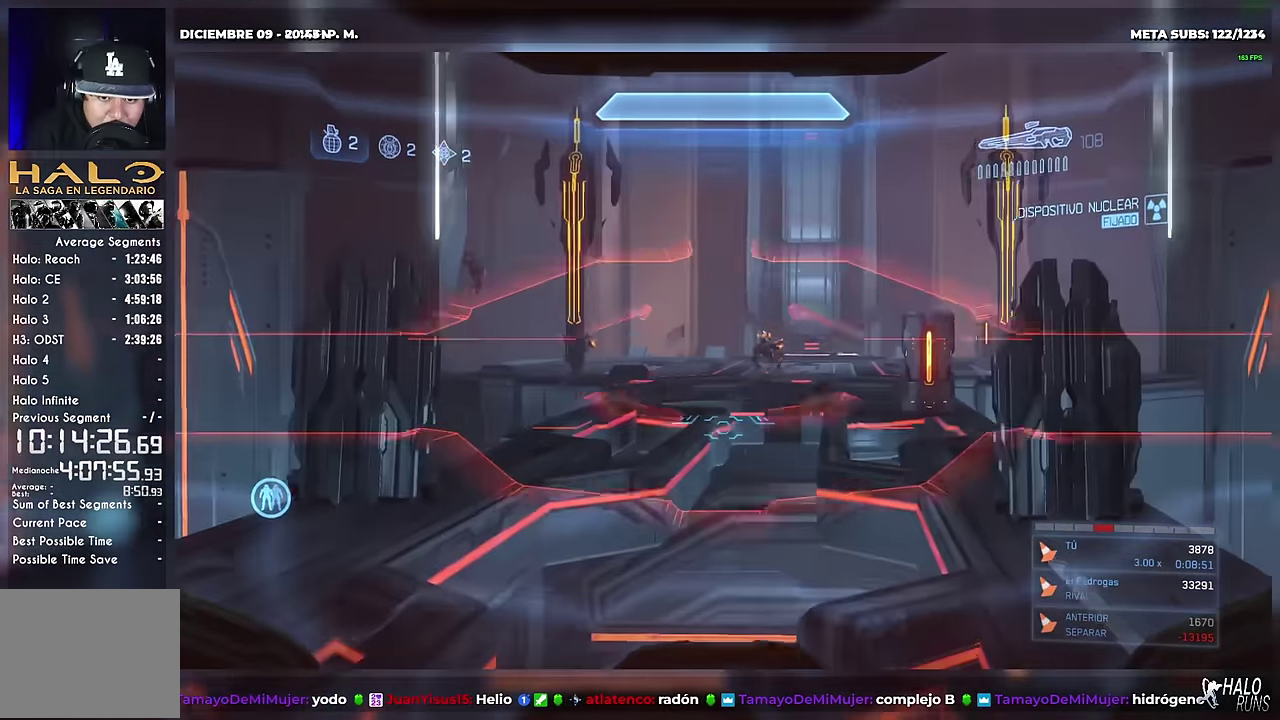
{"buttons": [], "left_stick": "up", "right_stick": "up"}
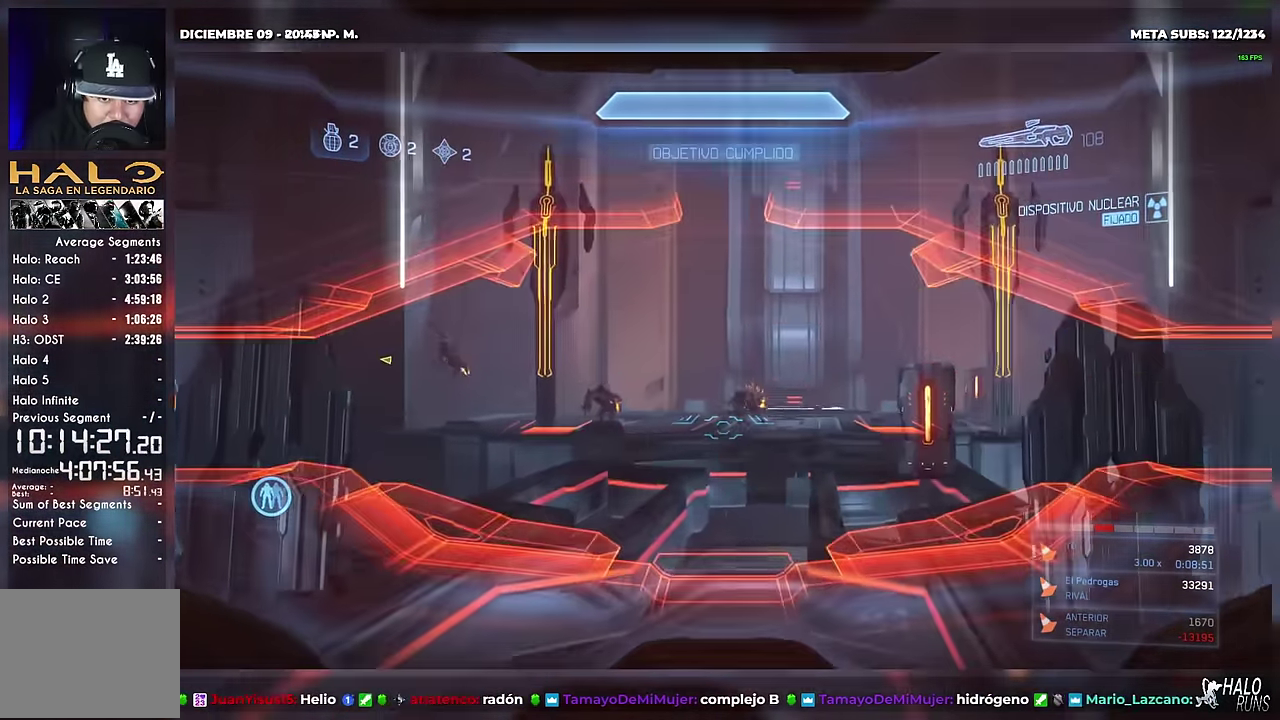
{"buttons": [], "left_stick": "up", "right_stick": "center"}
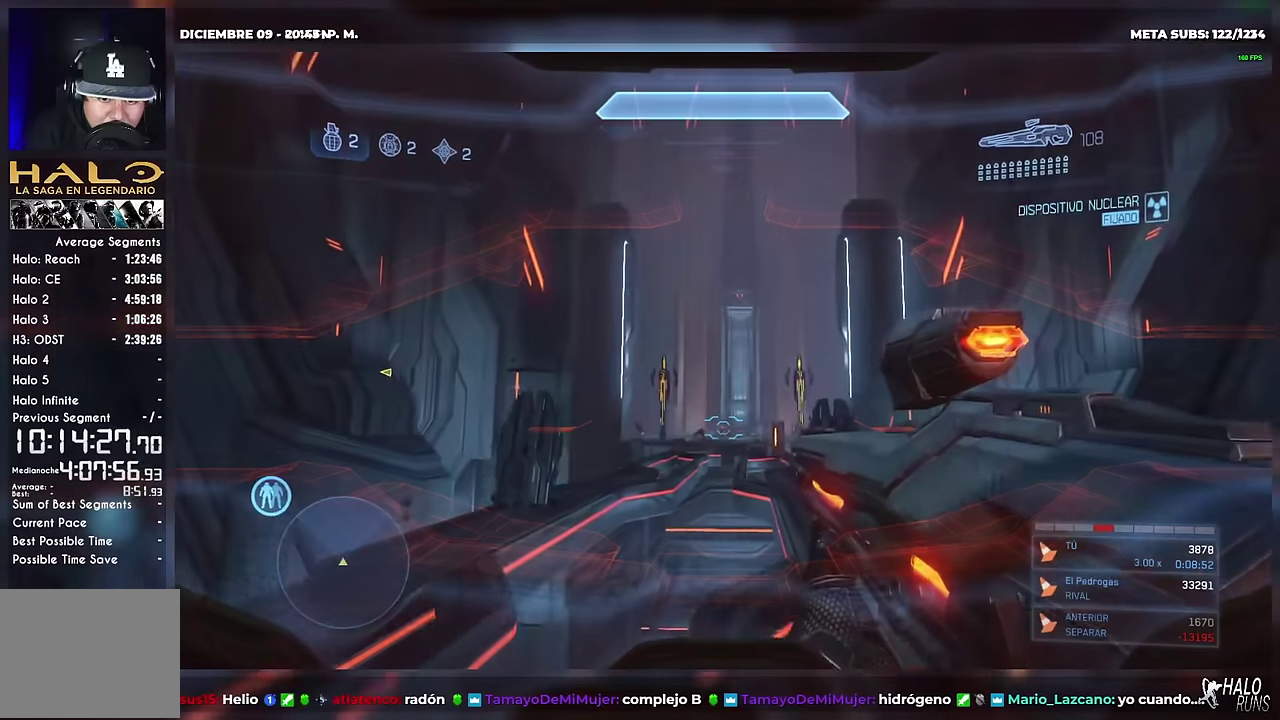
{"buttons": [], "left_stick": "up", "right_stick": "center"}
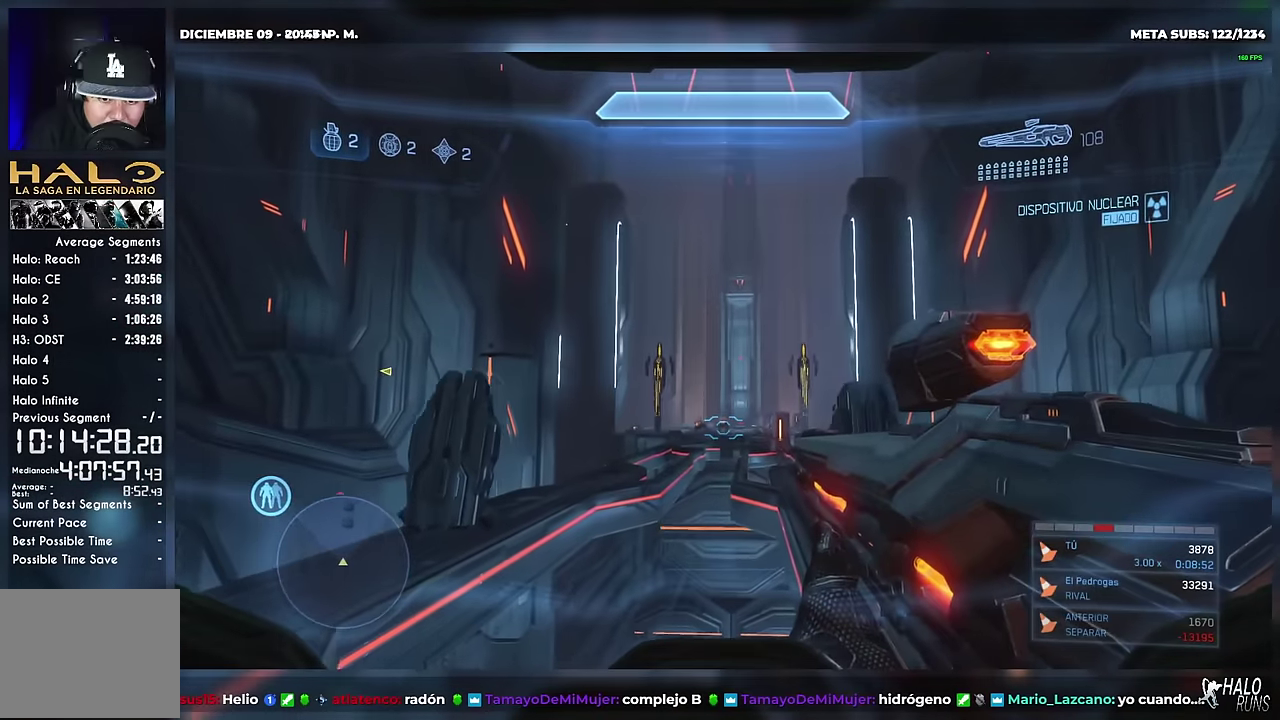
{"buttons": [], "left_stick": "up-left", "right_stick": "down-left"}
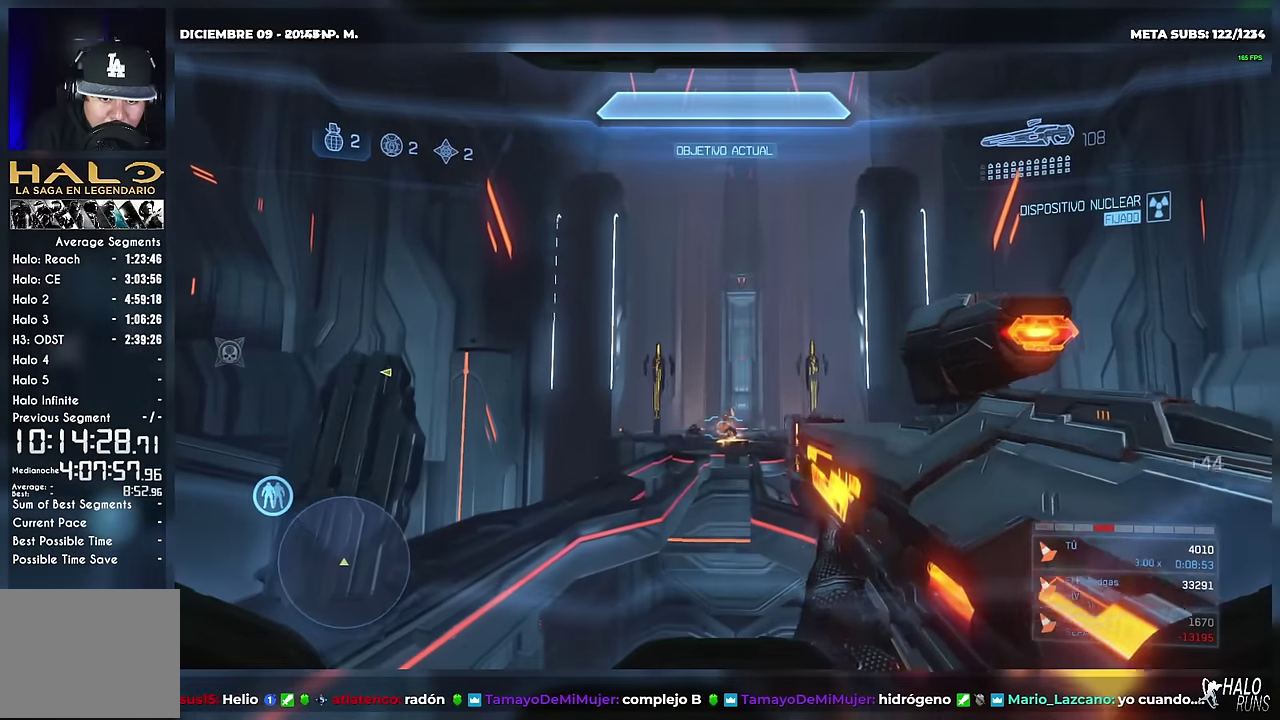
{"buttons": [], "left_stick": "up-right", "right_stick": "center"}
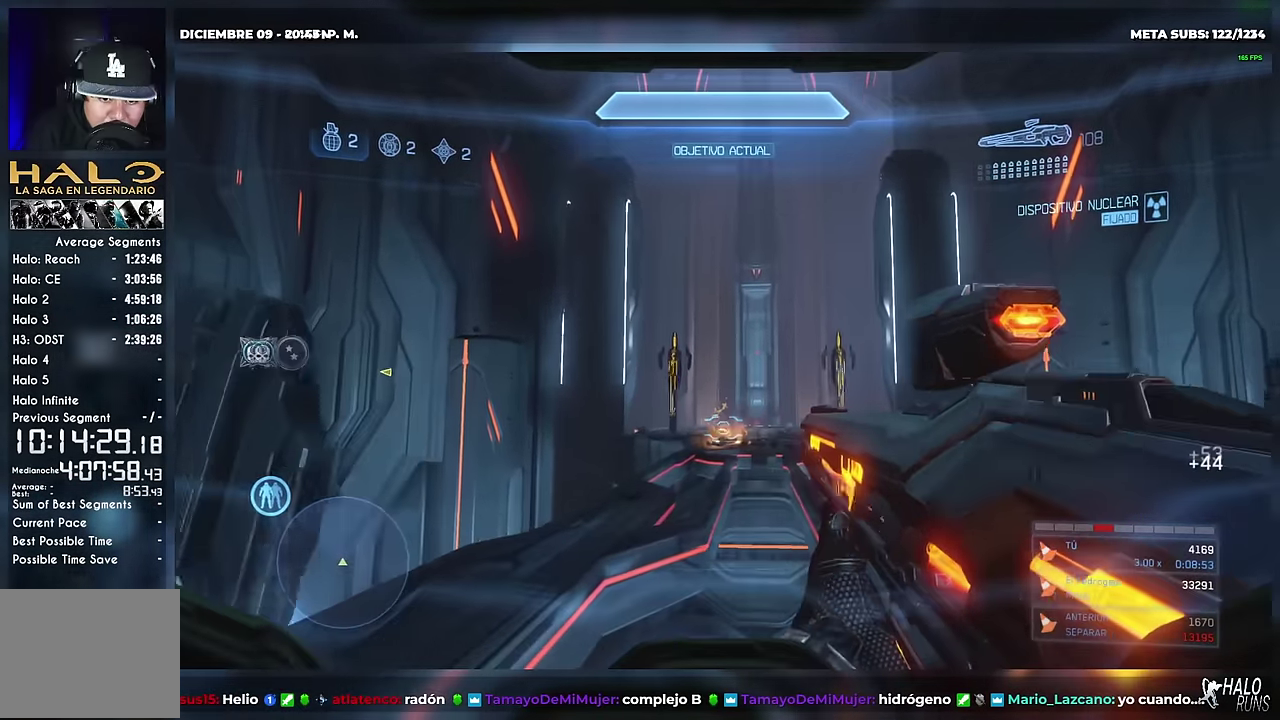
{"buttons": [], "left_stick": "up-left", "right_stick": "left"}
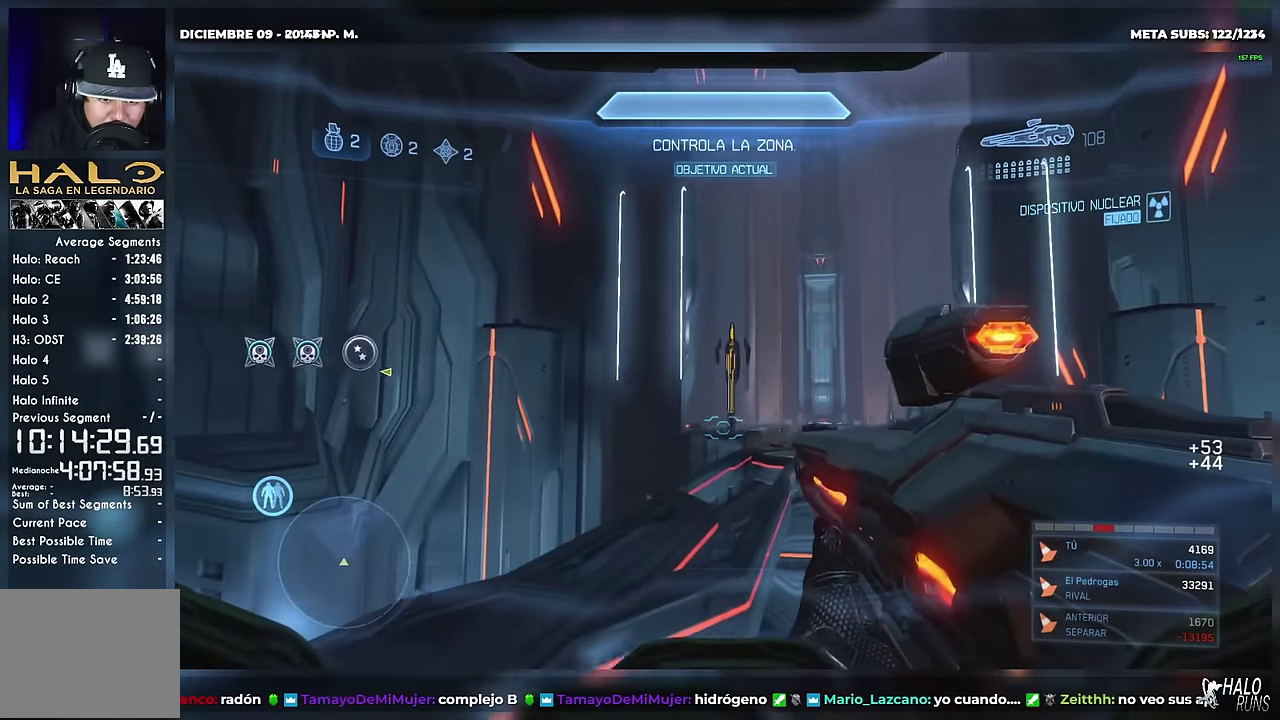
{"buttons": [], "left_stick": "up-right", "right_stick": "center"}
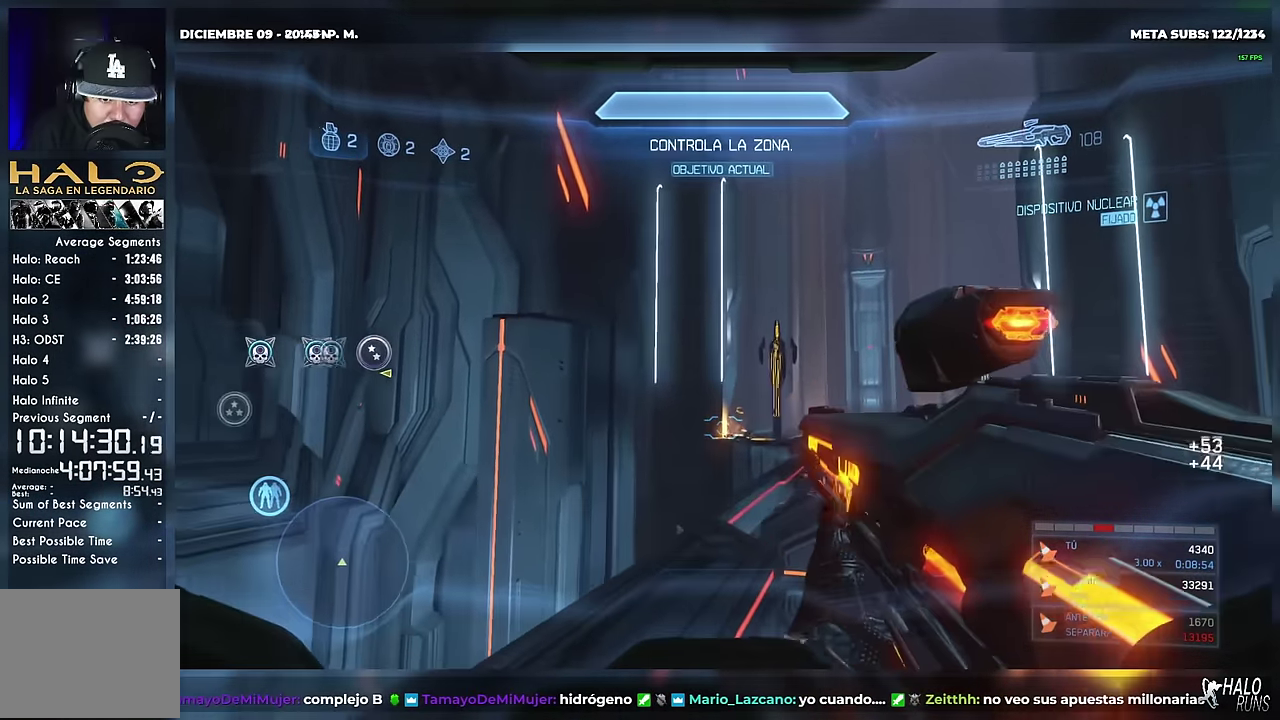
{"buttons": [], "left_stick": "up-right", "right_stick": "center"}
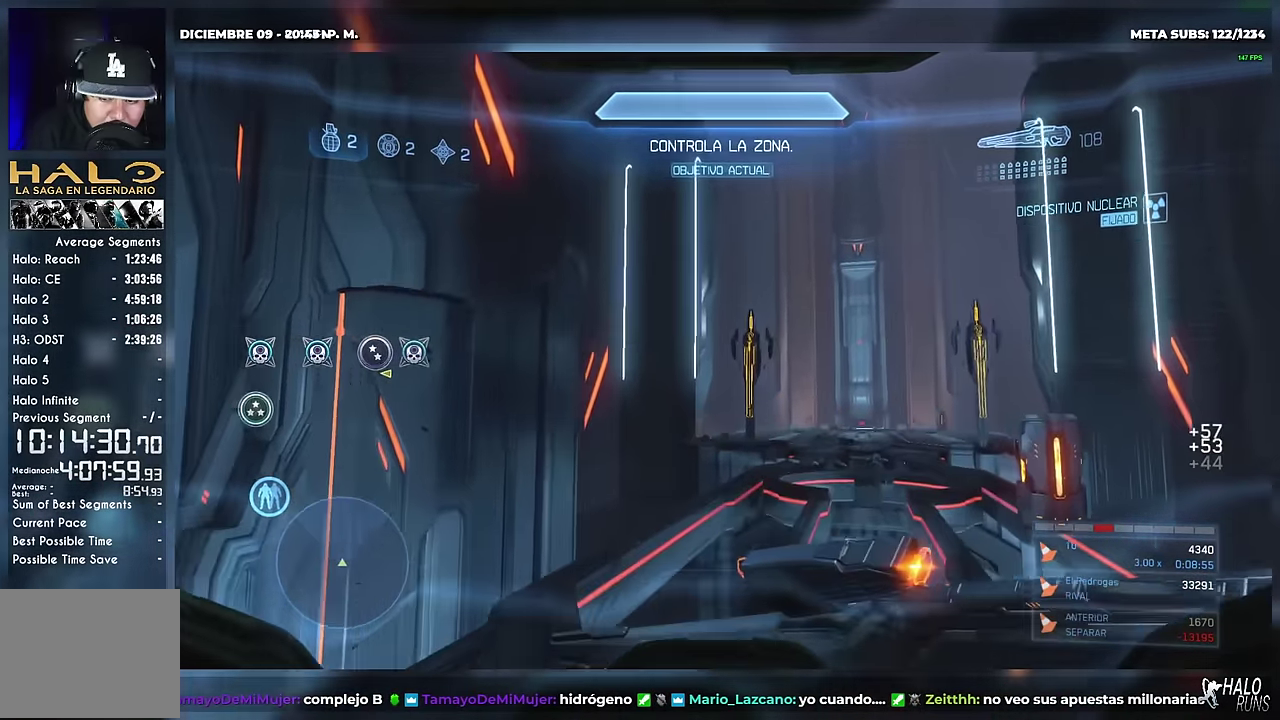
{"buttons": [], "left_stick": "up-right", "right_stick": "center"}
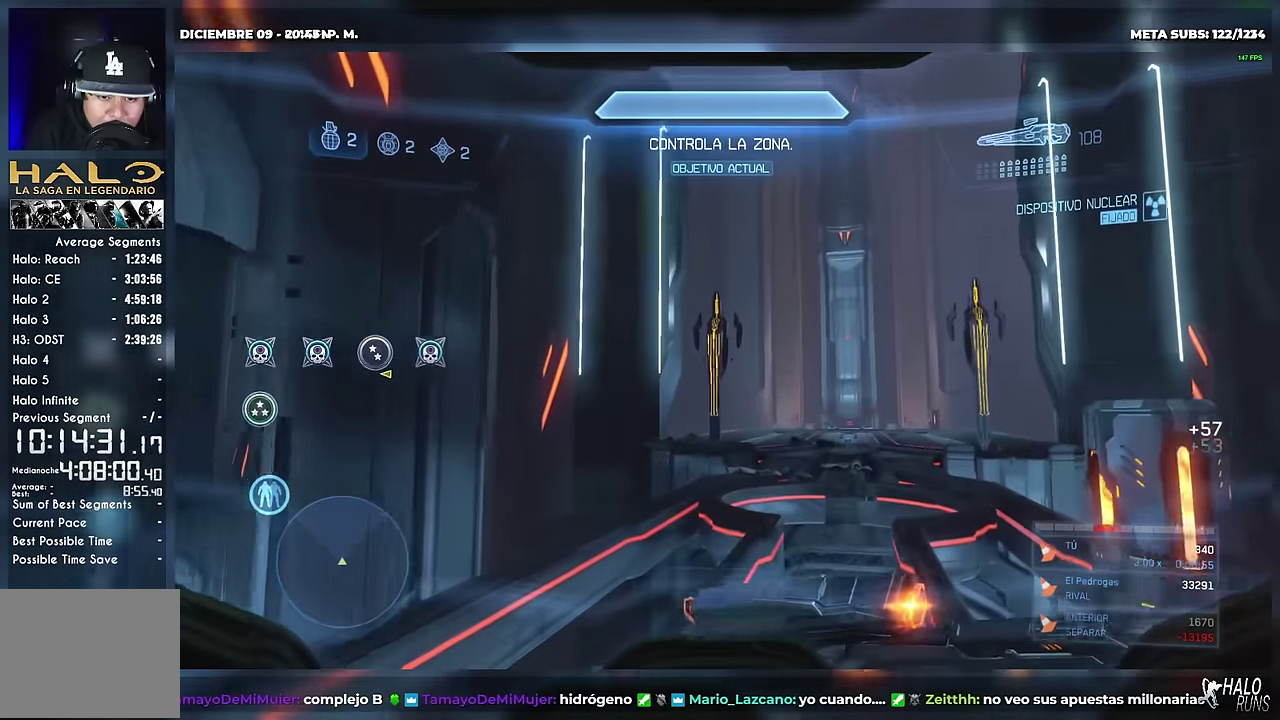
{"buttons": [], "left_stick": "up", "right_stick": "center"}
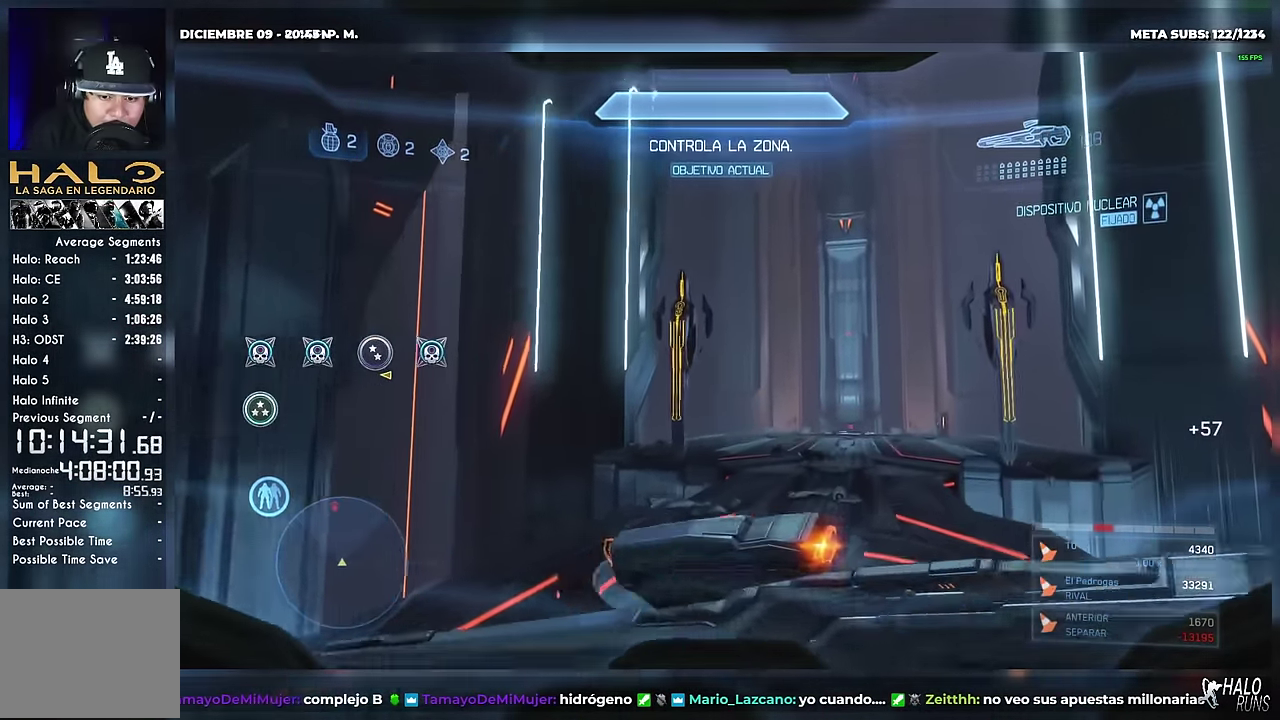
{"buttons": [], "left_stick": "up", "right_stick": "center"}
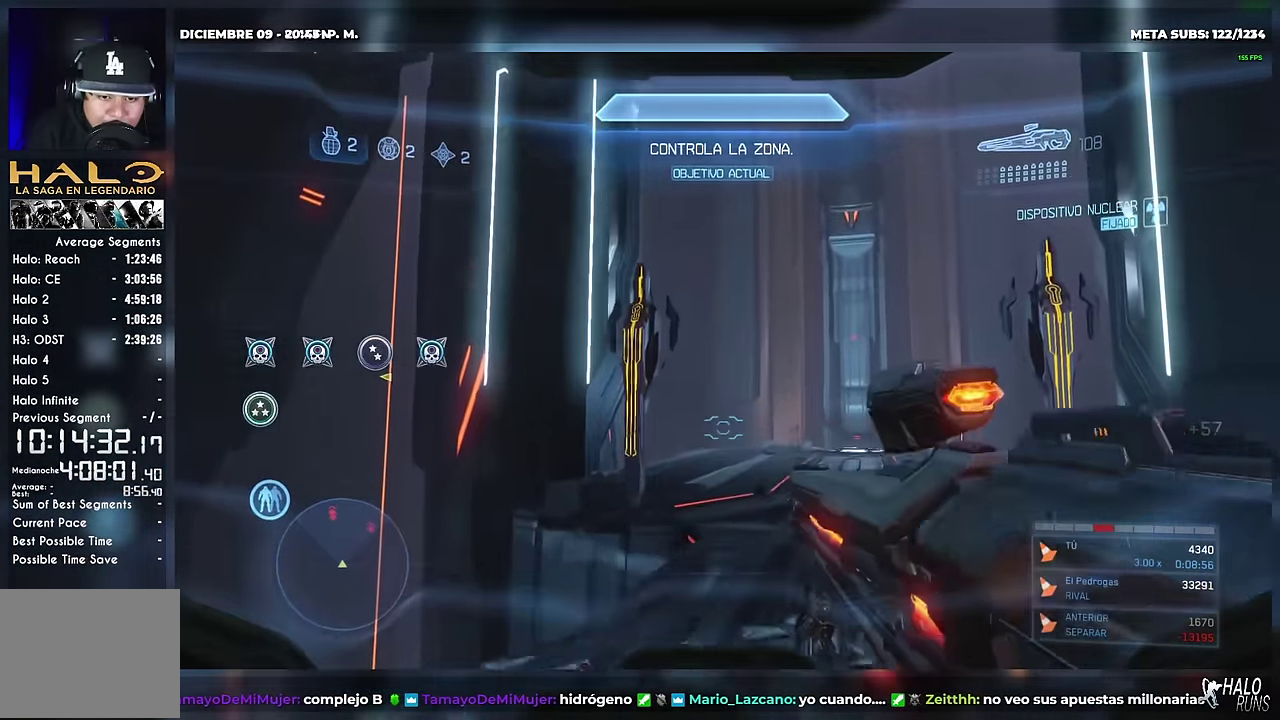
{"buttons": [], "left_stick": "center", "right_stick": "center"}
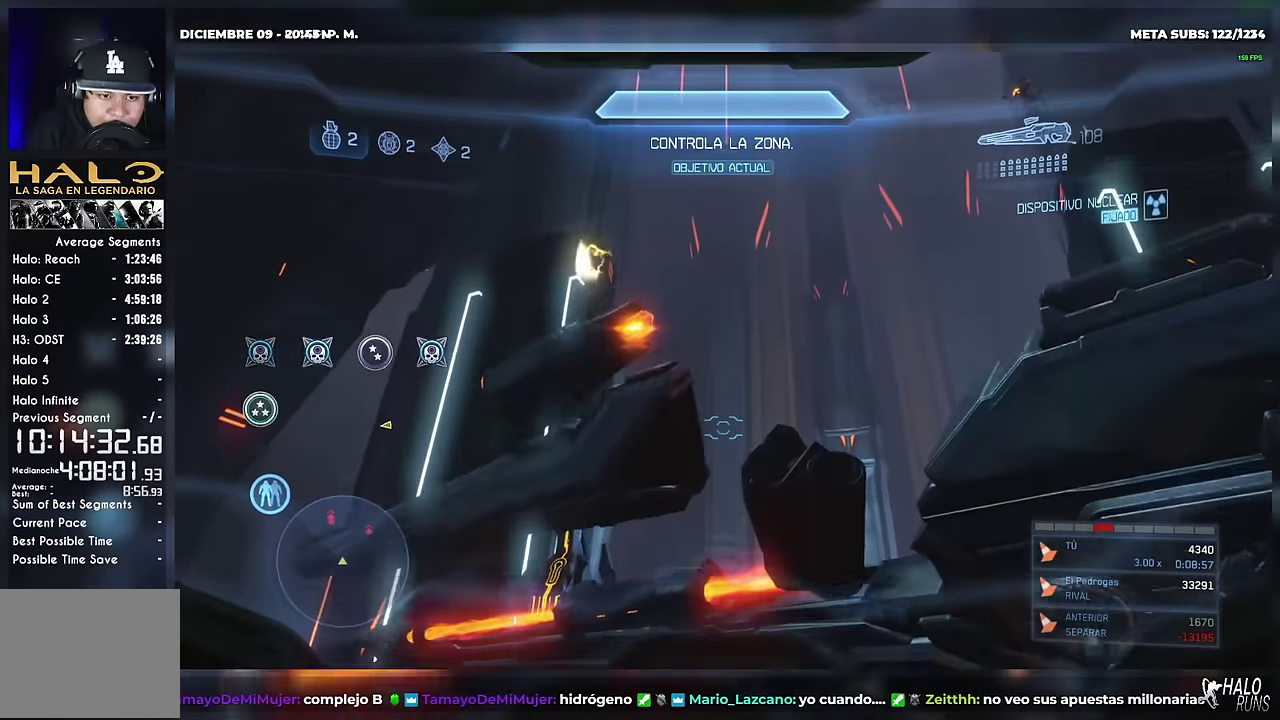
{"buttons": [], "left_stick": "center", "right_stick": "center"}
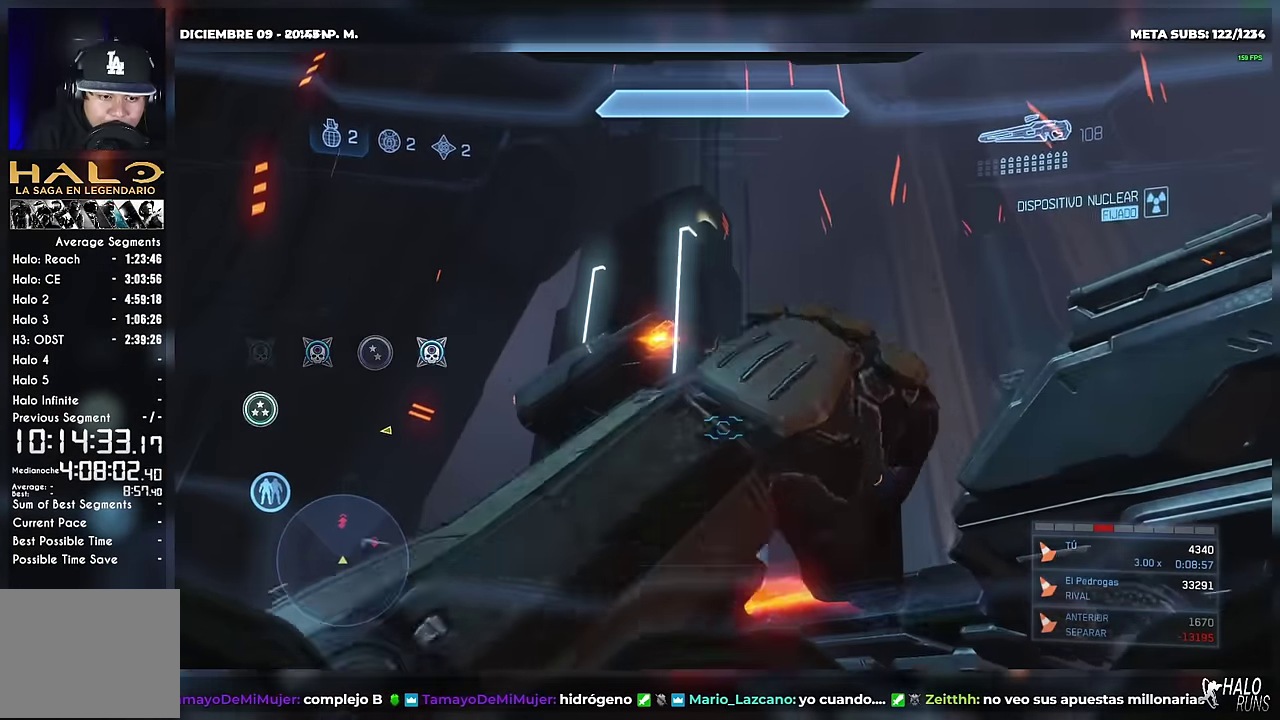
{"buttons": [], "left_stick": "up", "right_stick": "left"}
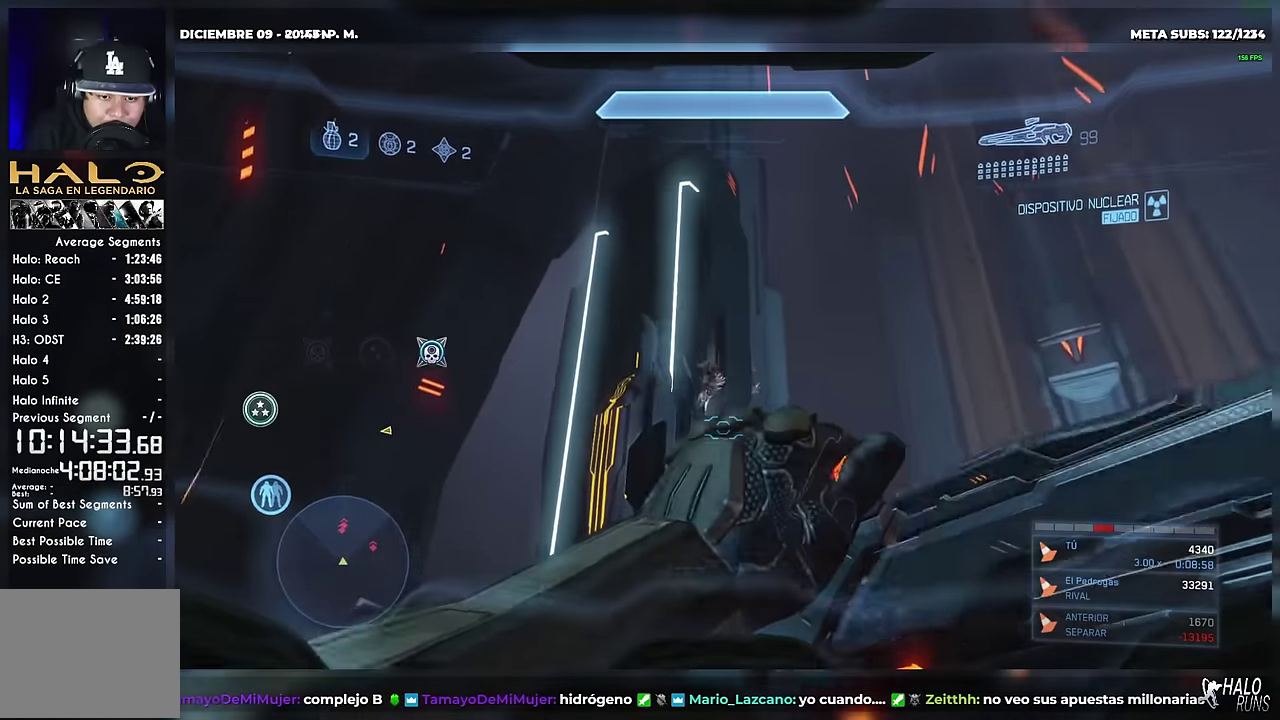
{"buttons": ["A", "R2"], "left_stick": "center", "right_stick": "down"}
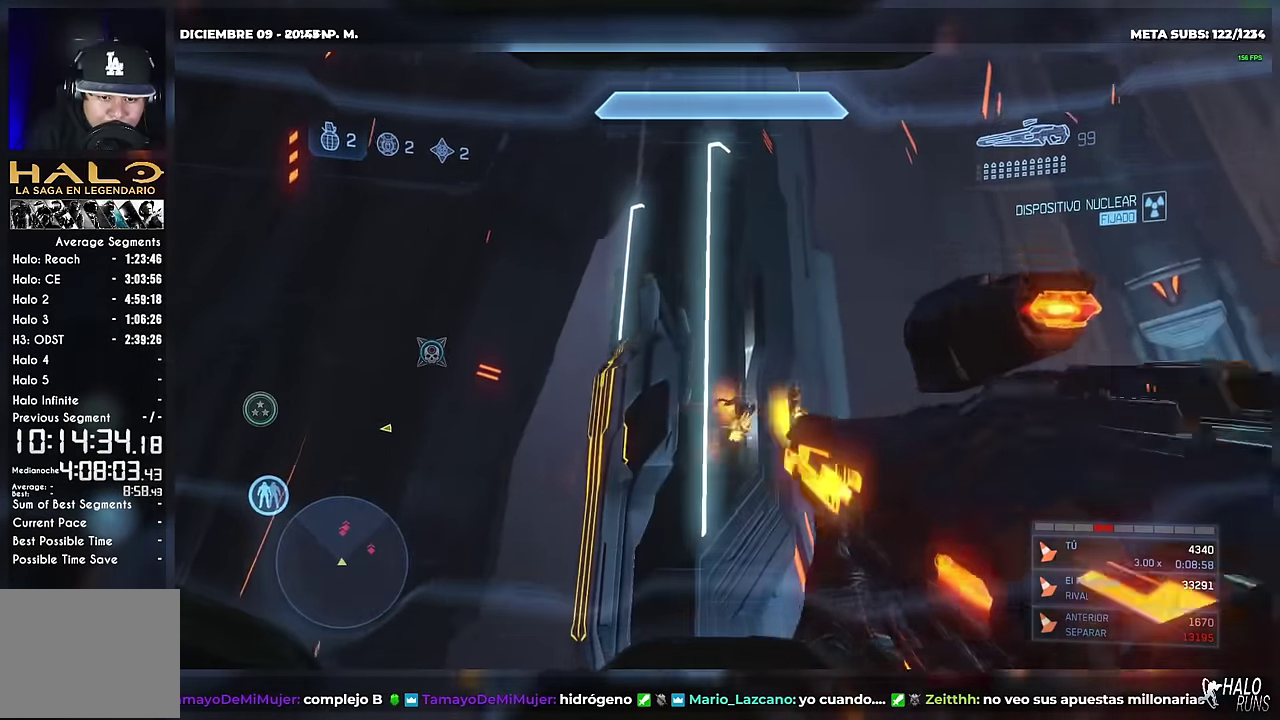
{"buttons": [], "left_stick": "left", "right_stick": "center"}